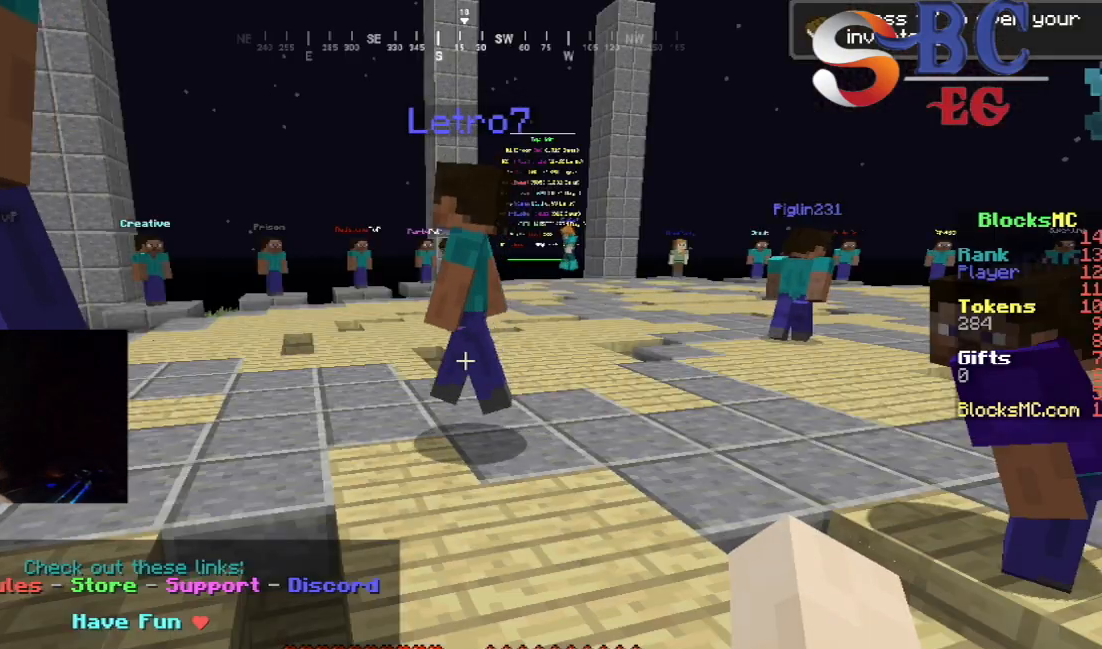
Gameplay with keyboard; each line is a JSON object with the keys held at the frame after it. "events" lists presses ("down") and releases ("up") of "down", "left", "right", "space" and "up" between this image and that frame as [ms after this image, input, new state], when the widget could be followed in between. No other keys are recorded. Mouse input is not recorded.
{"keys": ["up"], "events": [[233, "up", "down"]]}
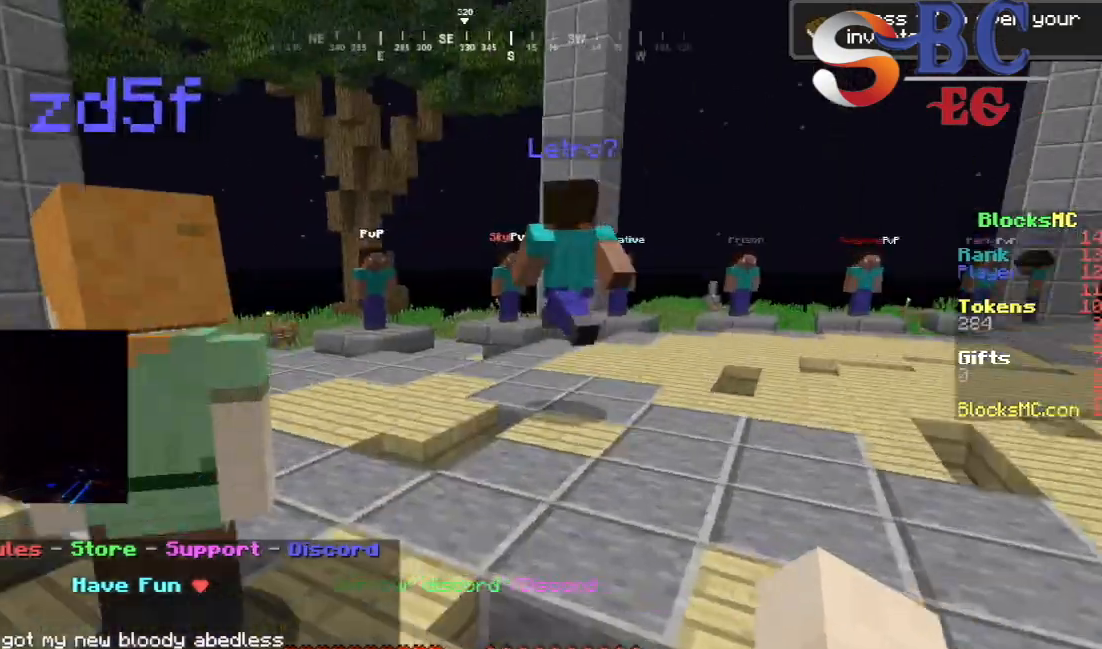
{"keys": ["up"], "events": [[17, "space", "down"], [233, "space", "up"]]}
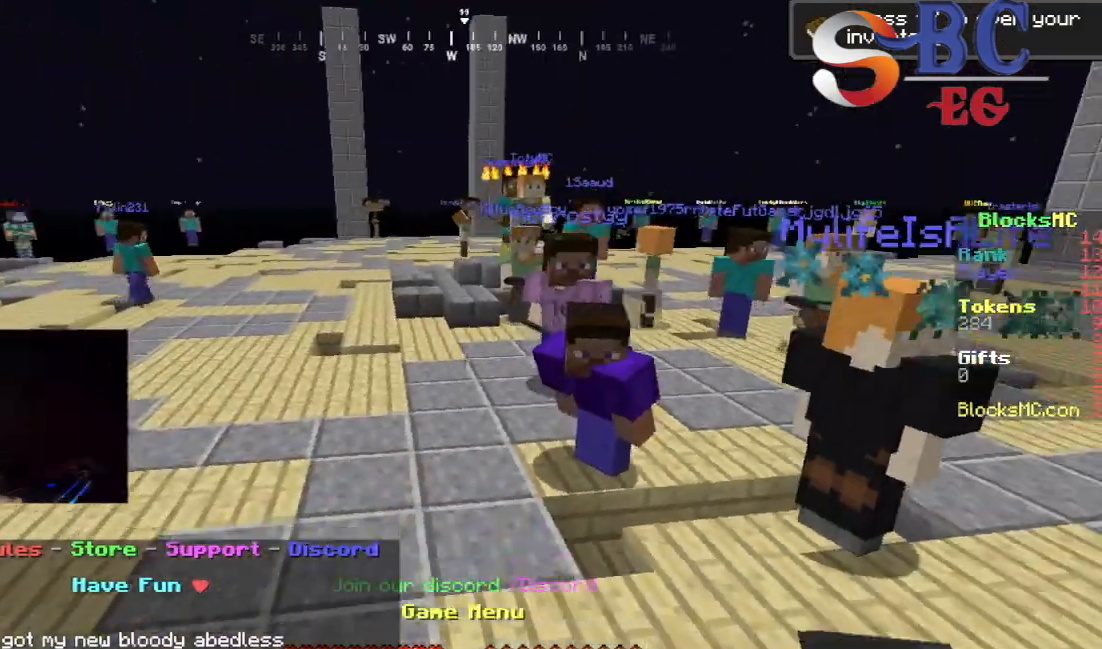
{"keys": ["up"], "events": []}
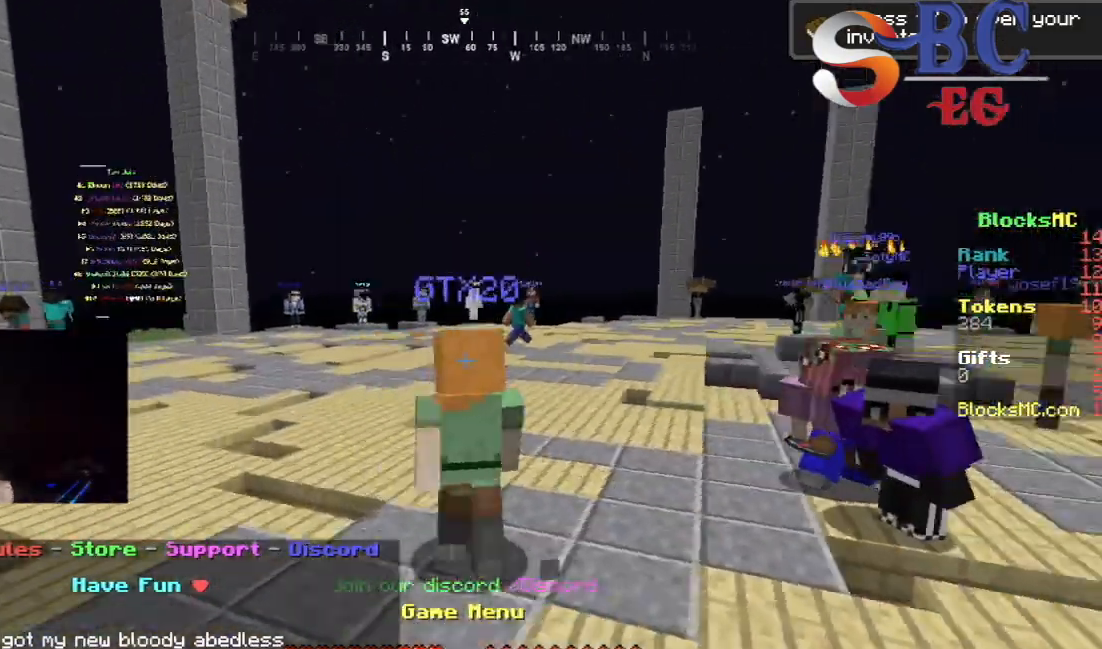
{"keys": ["up"], "events": [[67, "up", "up"], [333, "up", "down"]]}
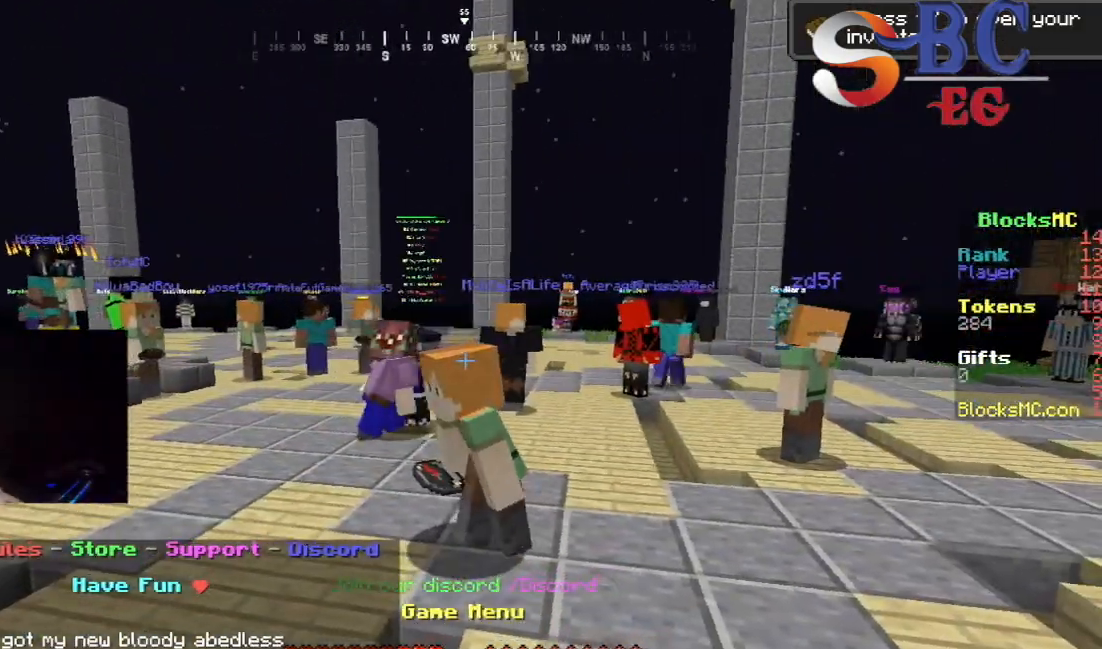
{"keys": ["up"], "events": []}
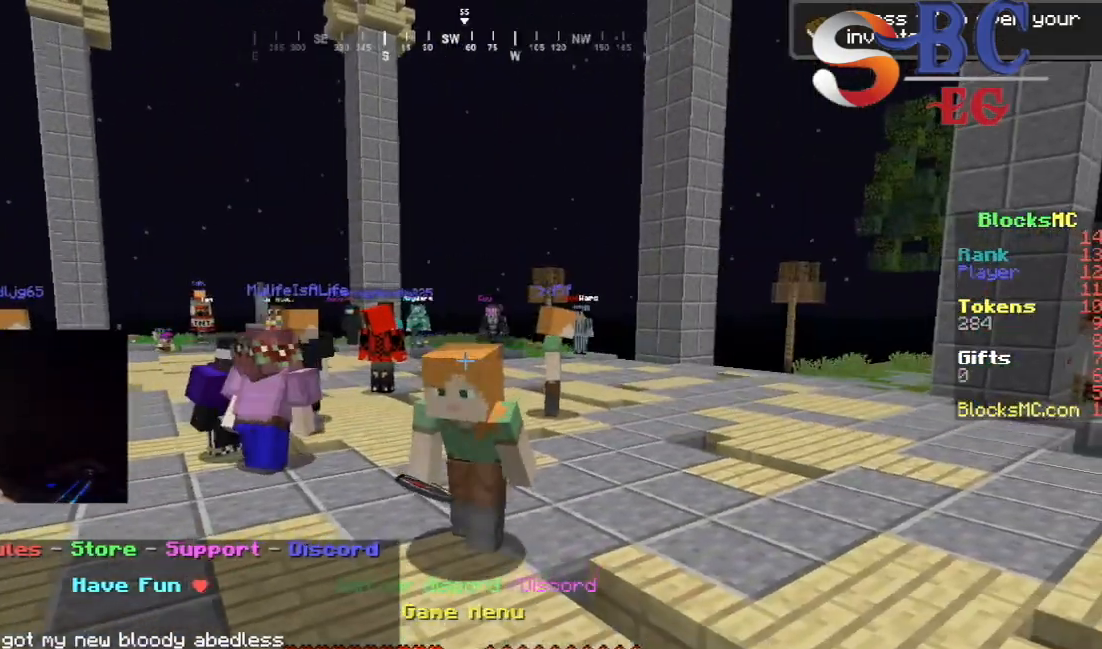
{"keys": ["up"], "events": []}
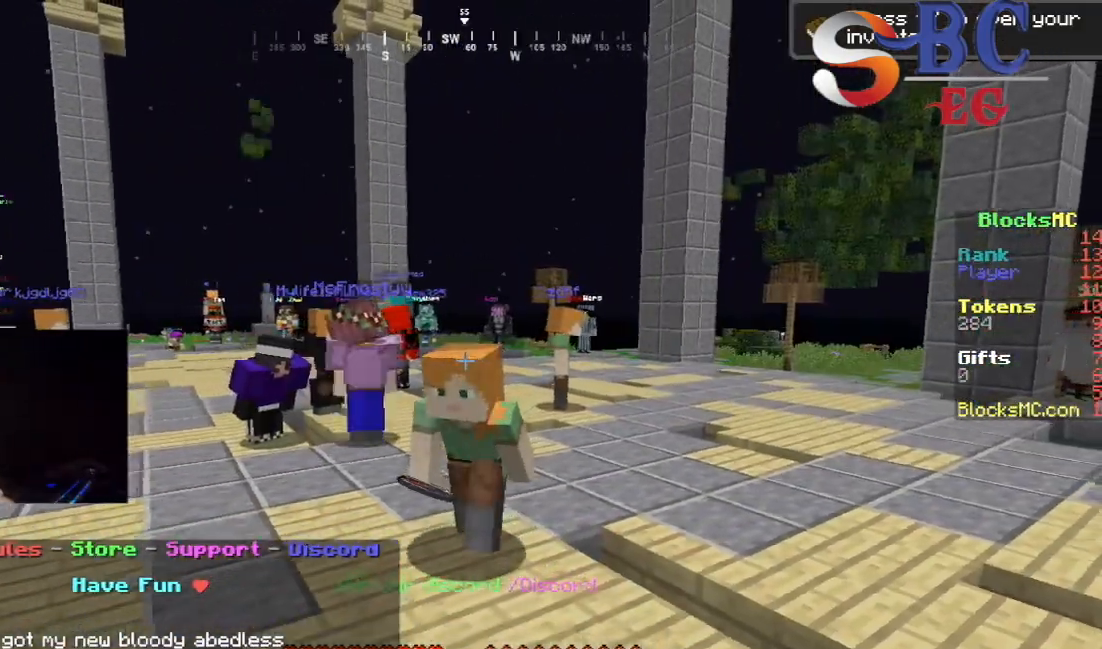
{"keys": ["up"], "events": []}
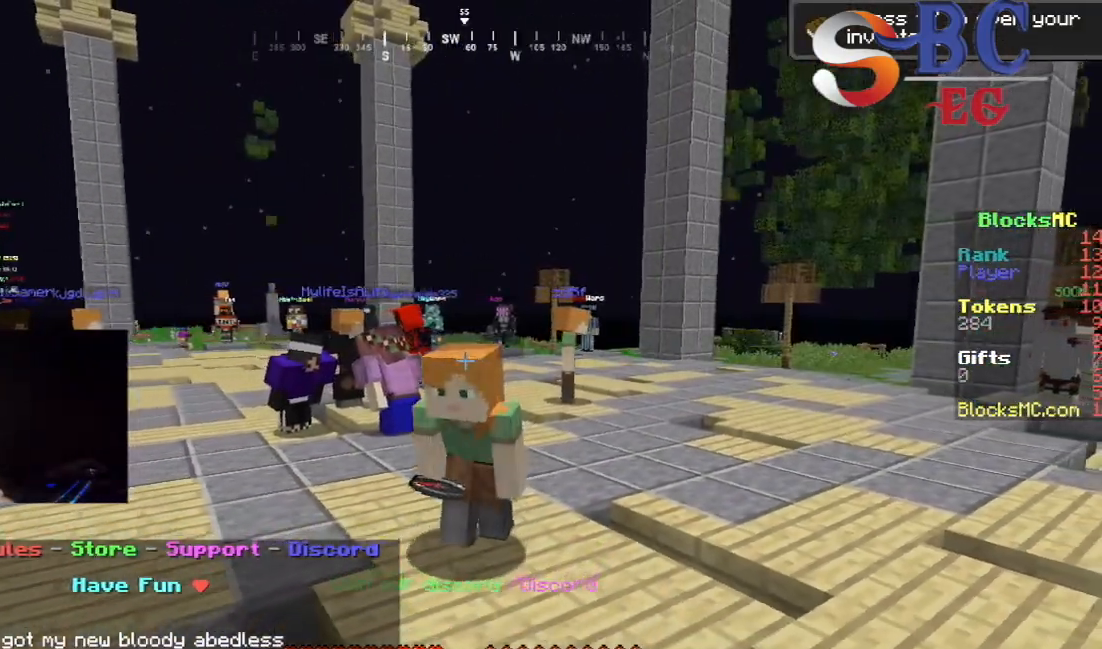
{"keys": ["up"], "events": []}
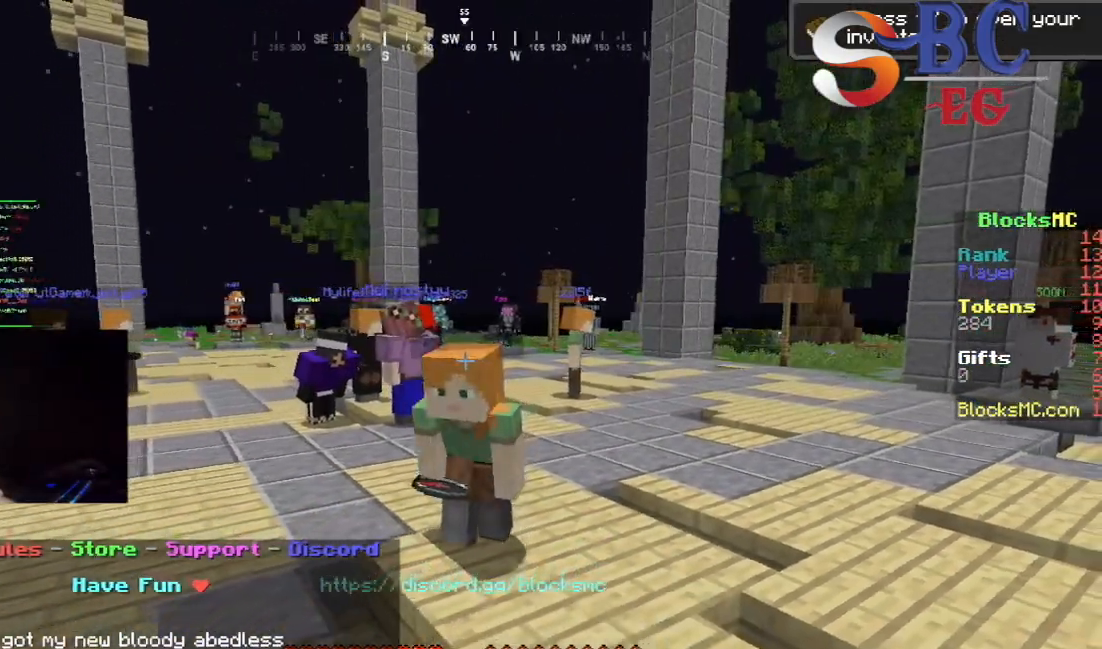
{"keys": [], "events": [[267, "up", "up"]]}
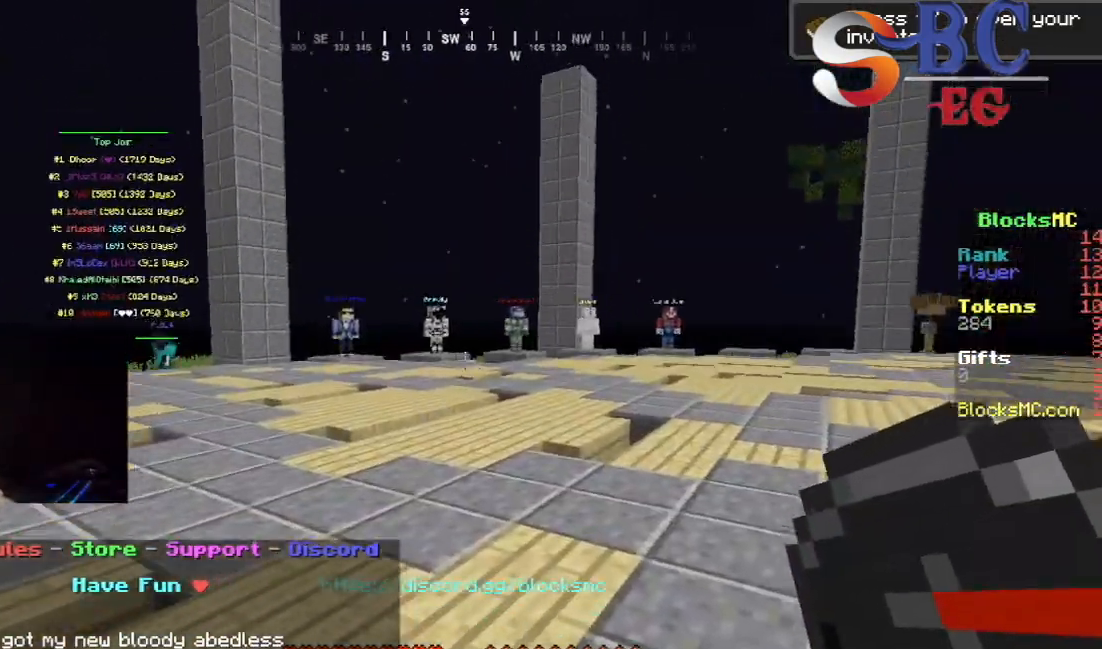
{"keys": [], "events": []}
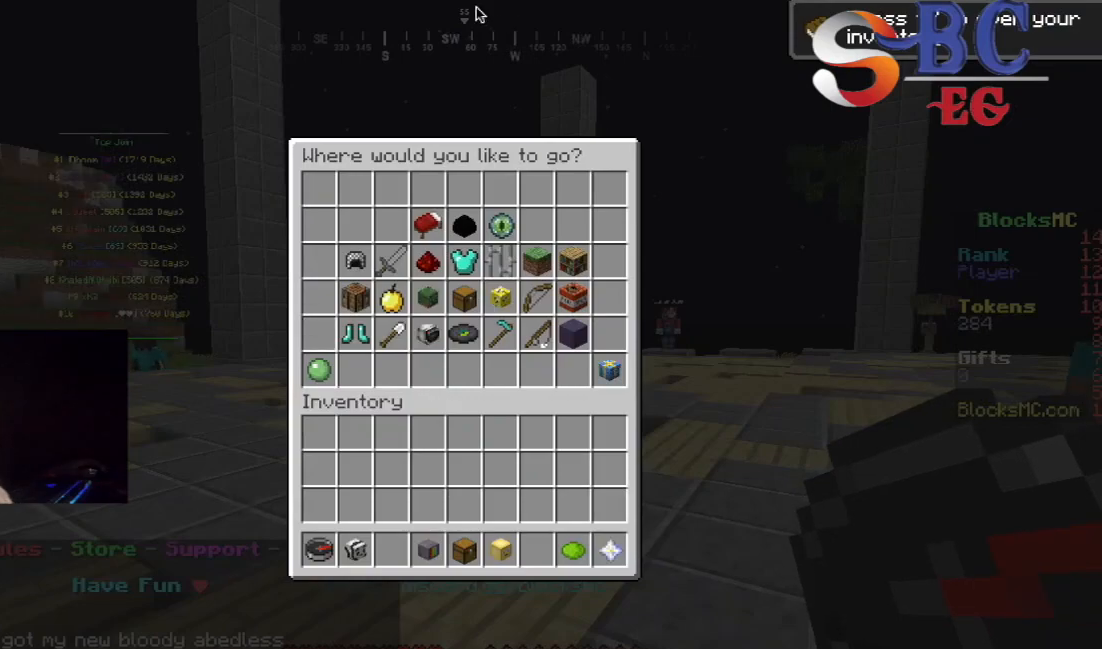
{"keys": [], "events": []}
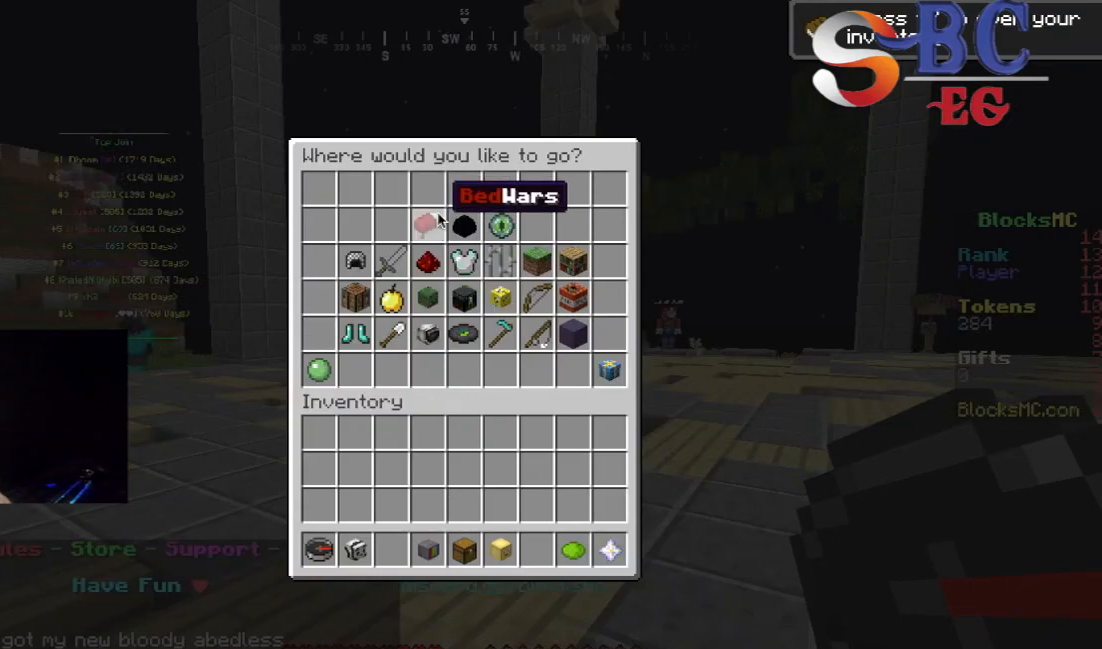
{"keys": [], "events": []}